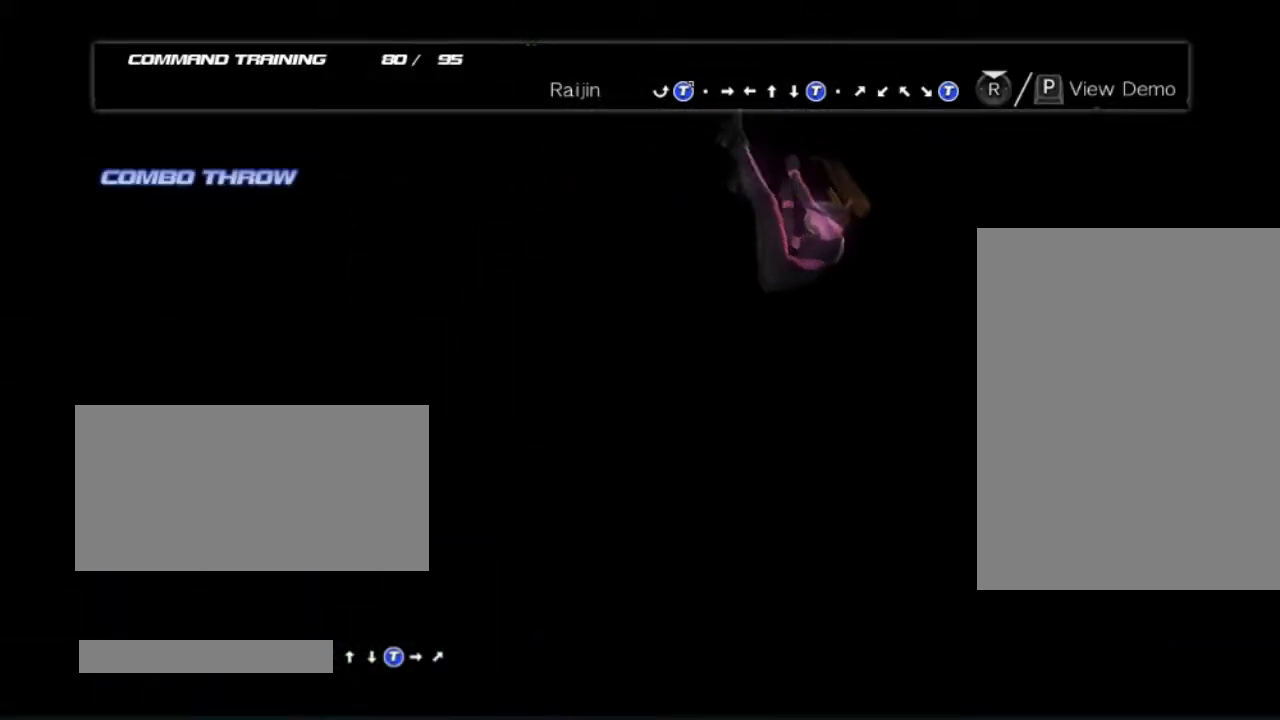
Gameplay with a controller (Xbox layout); each line is a JSON object with the inputs held at the frame after it (dt_ms = milliseconds from this image to that frame). "events" lists button and stick changes between this image and that frame as [ms after this image, input, new state], when the widget could be followed in between. Not read: L3 R3.
{"dt_ms": 500, "buttons": ["A"], "left_stick": "down-right", "right_stick": "center", "events": [[217, "left_stick", "up-left"], [350, "left_stick", "down-right"], [467, "A", "down"]]}
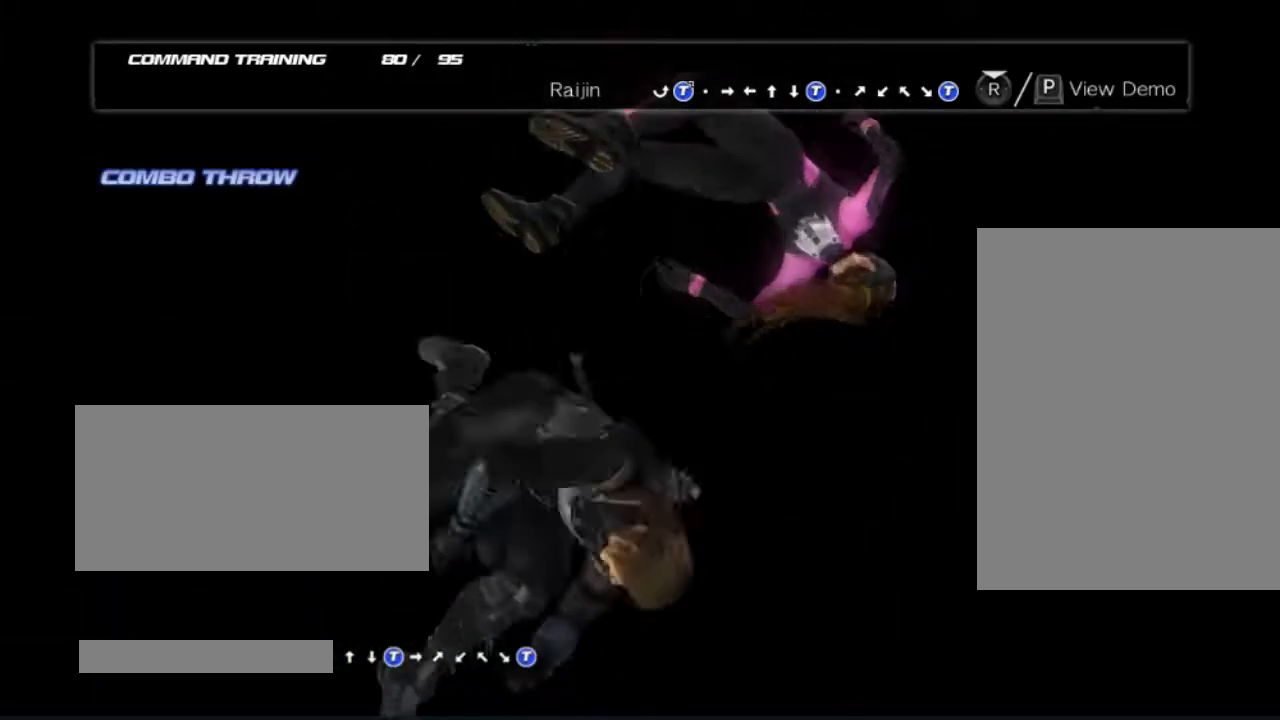
{"dt_ms": 500, "buttons": [], "left_stick": "center", "right_stick": "center", "events": [[167, "left_stick", "center"], [367, "A", "up"]]}
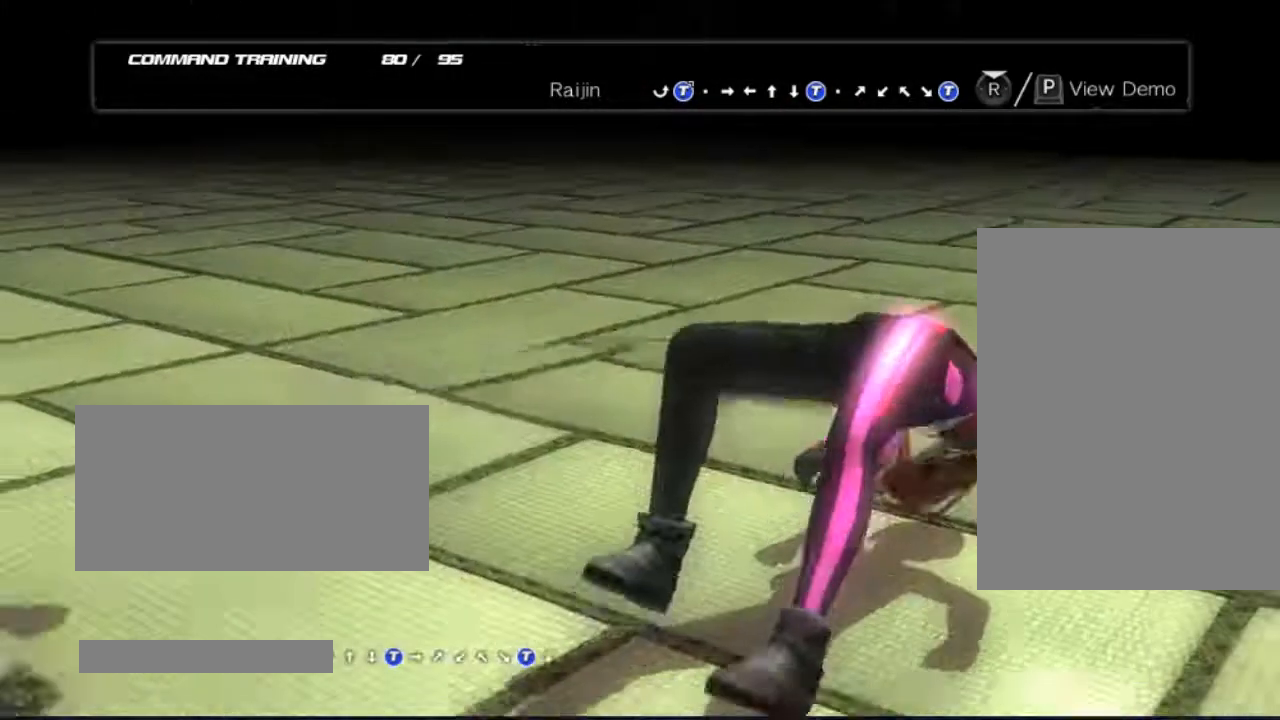
{"dt_ms": 500, "buttons": [], "left_stick": "center", "right_stick": "center", "events": [[283, "A", "down"], [367, "A", "up"]]}
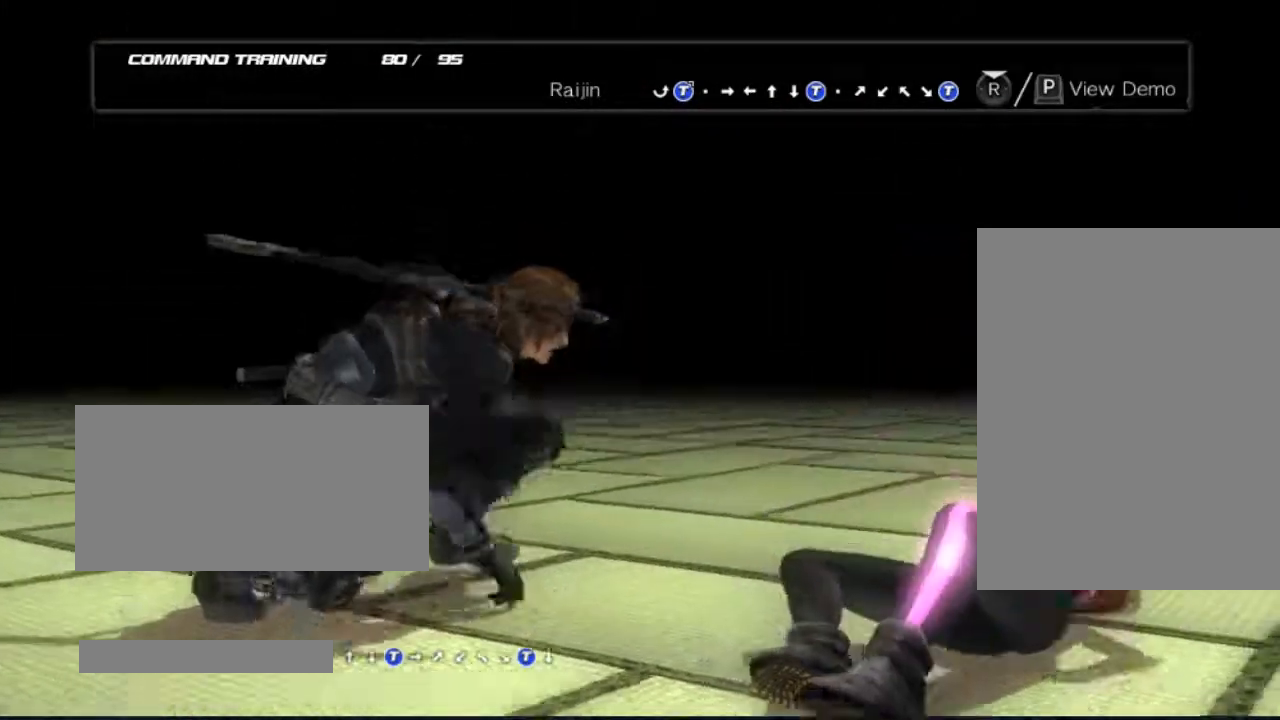
{"dt_ms": 500, "buttons": [], "left_stick": "right", "right_stick": "center", "events": [[167, "left_stick", "right"]]}
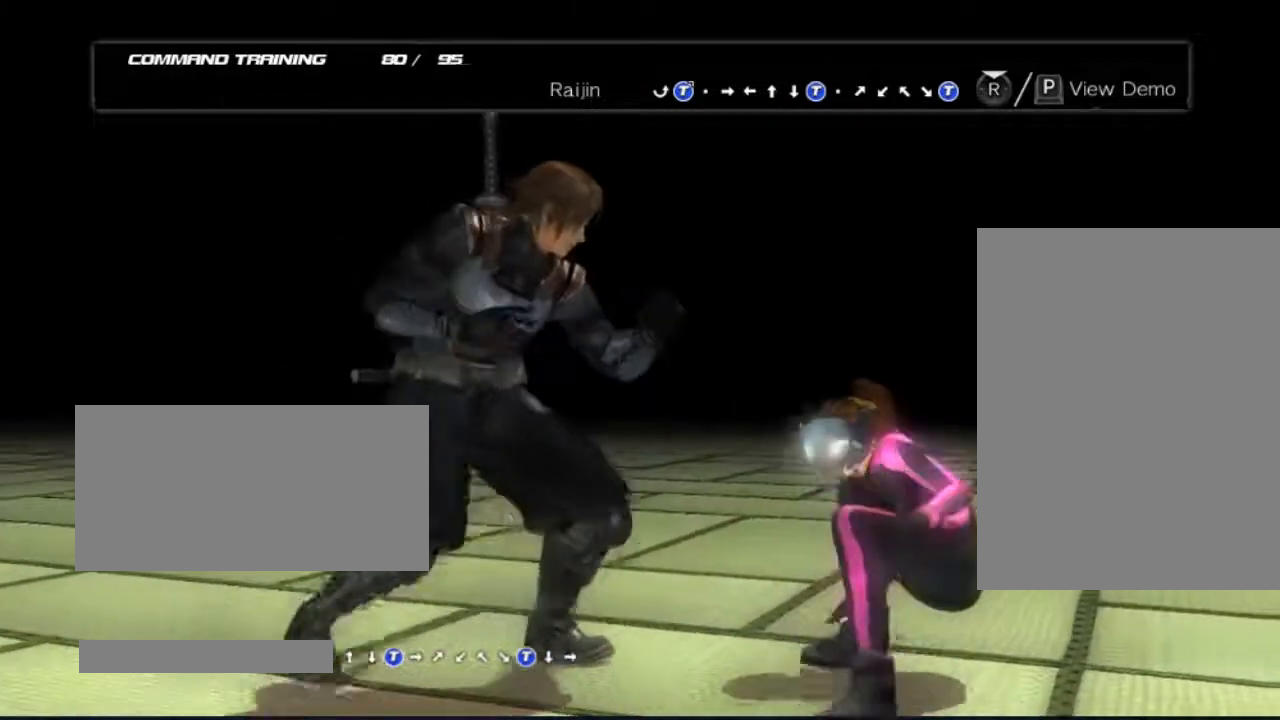
{"dt_ms": 500, "buttons": [], "left_stick": "center", "right_stick": "center", "events": [[100, "left_stick", "center"]]}
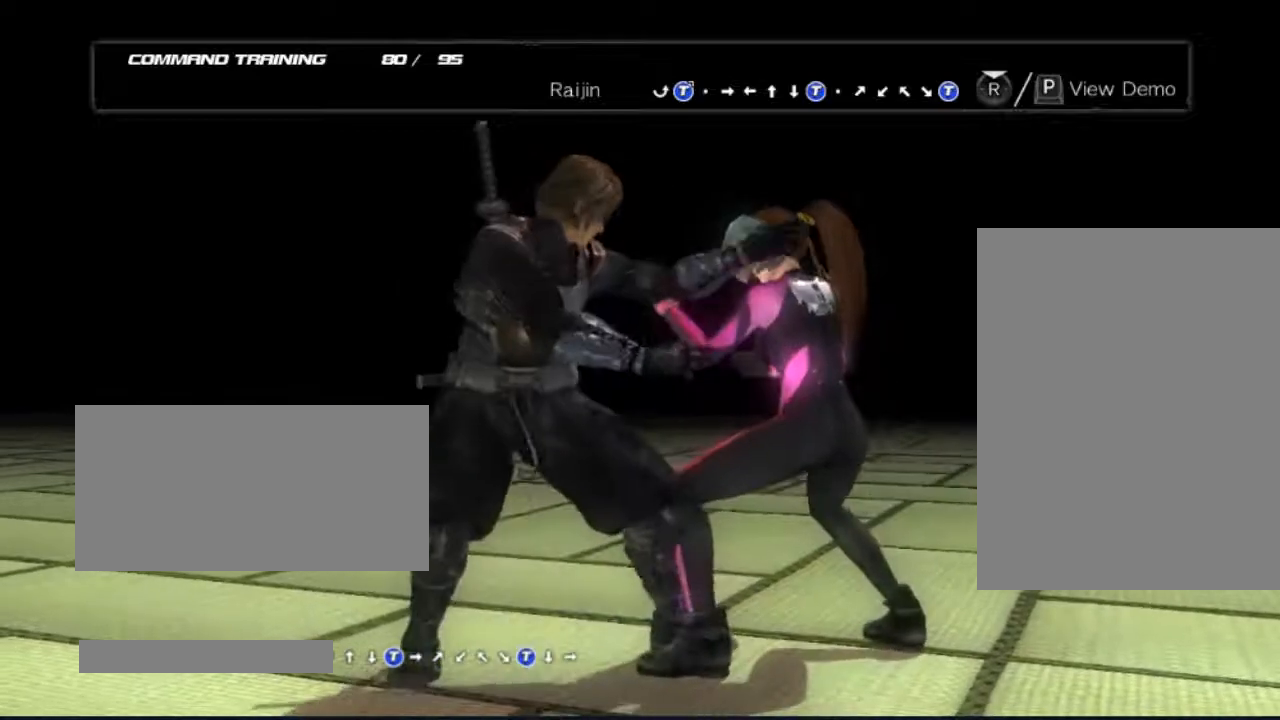
{"dt_ms": 500, "buttons": [], "left_stick": "center", "right_stick": "center", "events": [[33, "left_stick", "left"], [167, "left_stick", "down"], [217, "left_stick", "right"], [283, "A", "down"], [283, "left_stick", "center"], [417, "A", "up"]]}
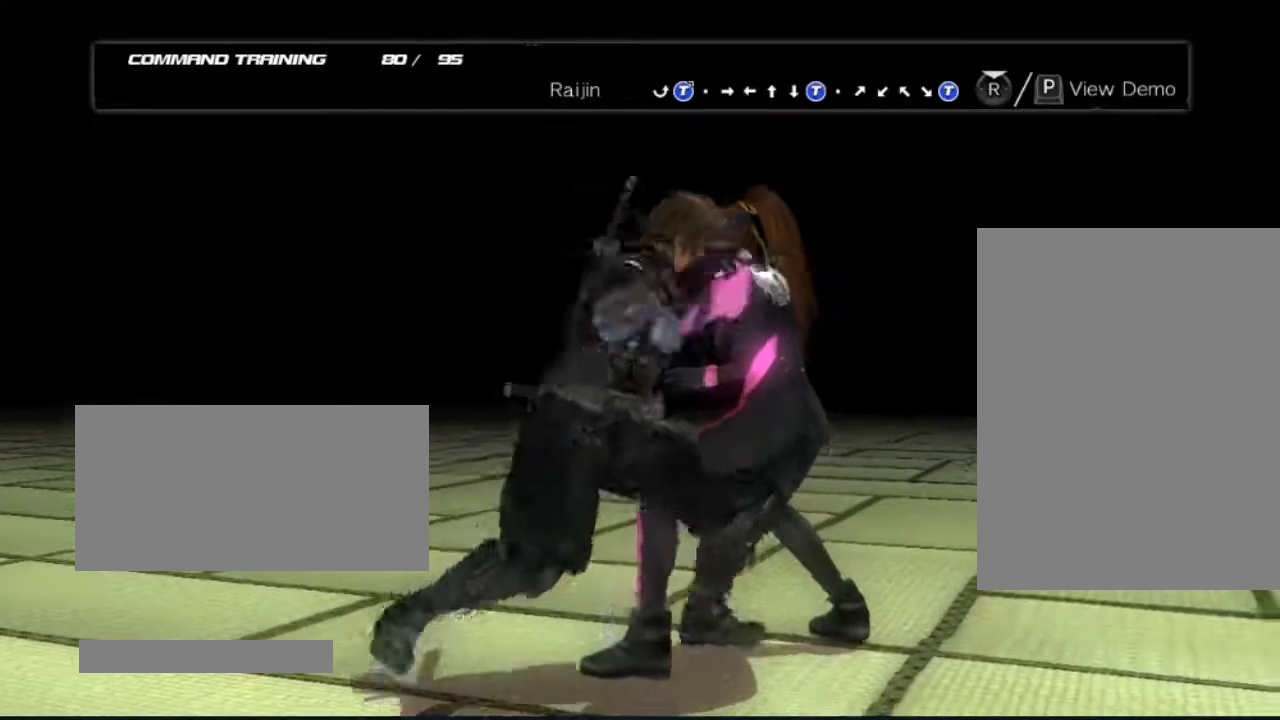
{"dt_ms": 500, "buttons": [], "left_stick": "right", "right_stick": "center", "events": [[483, "left_stick", "right"]]}
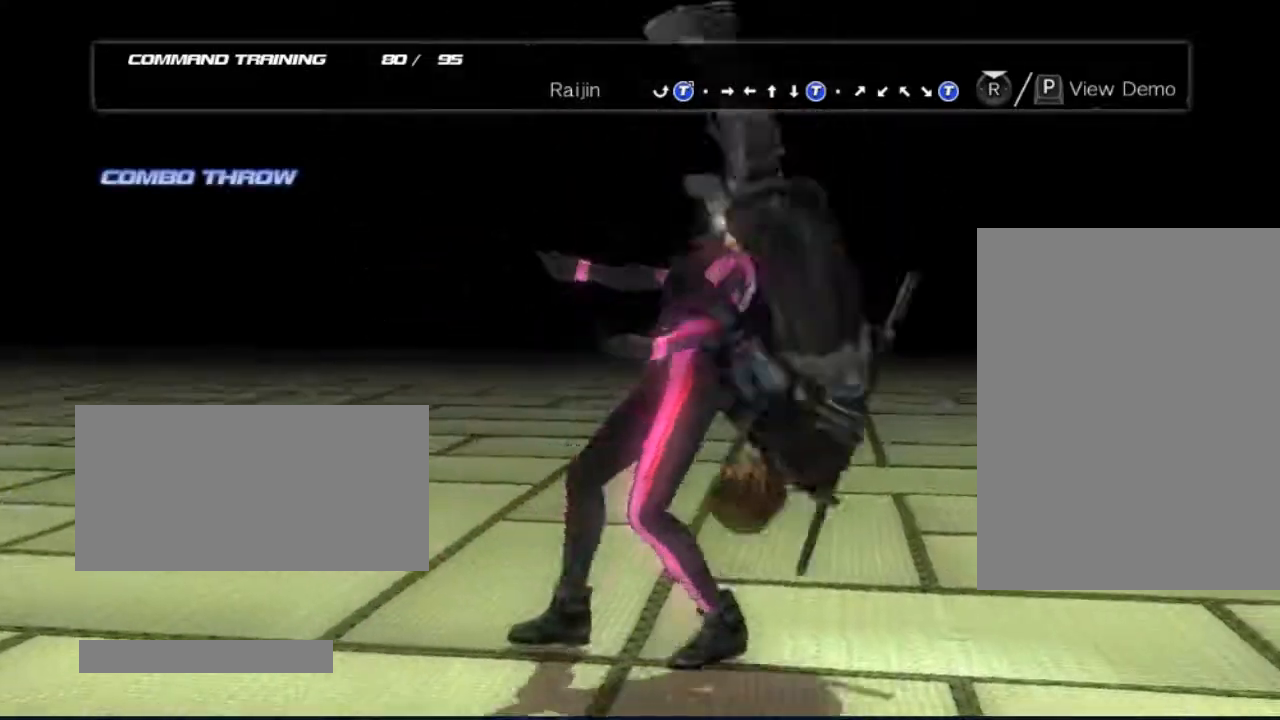
{"dt_ms": 500, "buttons": ["A"], "left_stick": "center", "right_stick": "center", "events": [[33, "left_stick", "center"], [100, "left_stick", "left"], [167, "left_stick", "center"], [217, "left_stick", "up-right"], [350, "left_stick", "down"], [417, "A", "down"], [467, "left_stick", "center"]]}
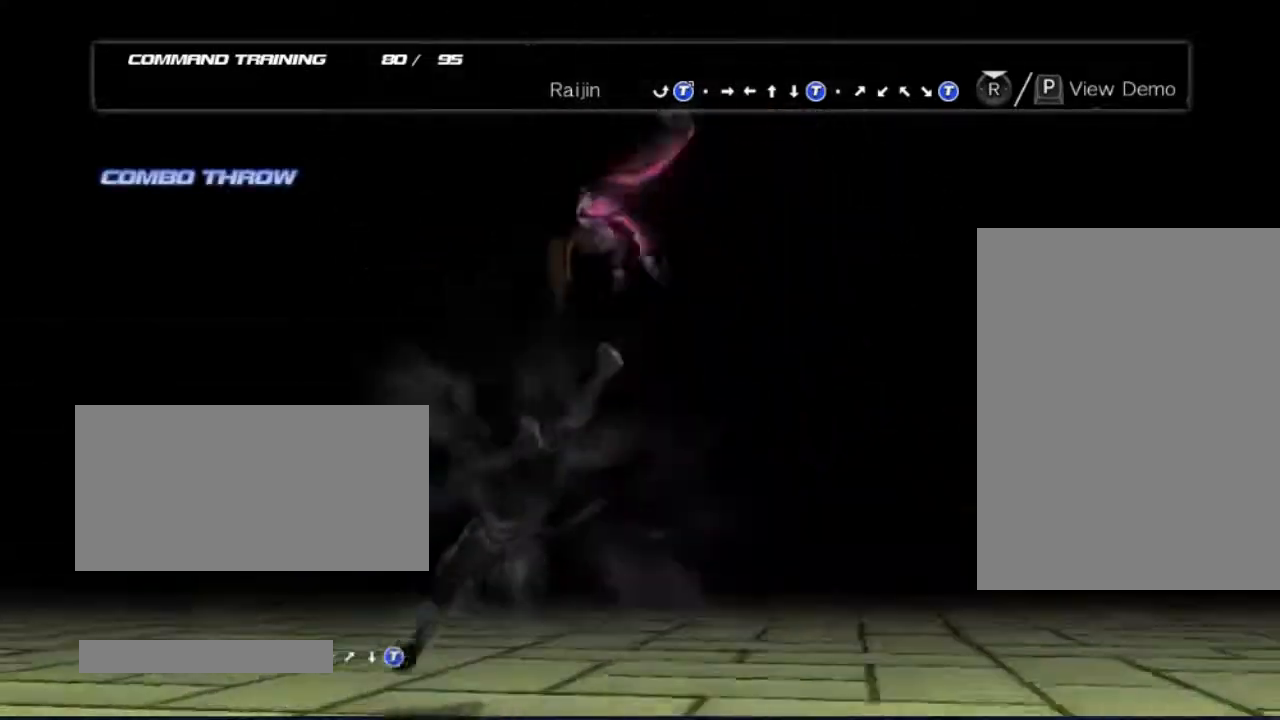
{"dt_ms": 500, "buttons": [], "left_stick": "center", "right_stick": "center", "events": [[33, "A", "up"]]}
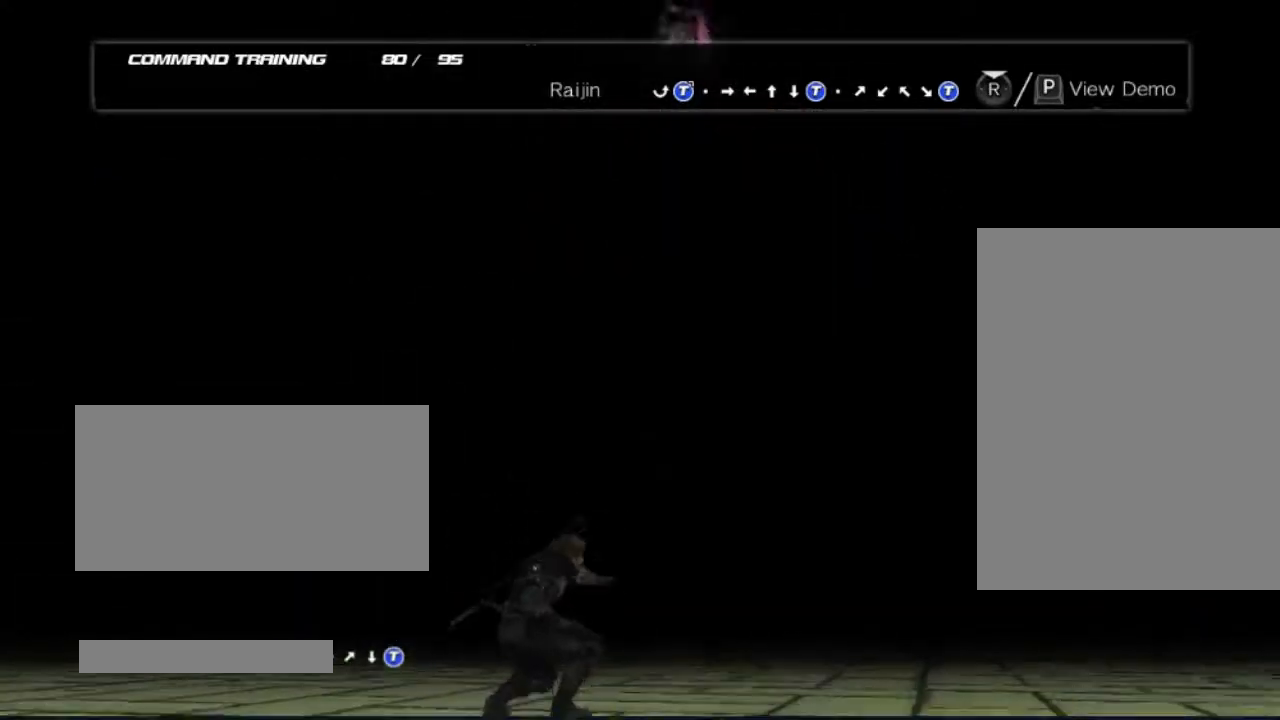
{"dt_ms": 500, "buttons": [], "left_stick": "right", "right_stick": "center", "events": [[233, "left_stick", "right"]]}
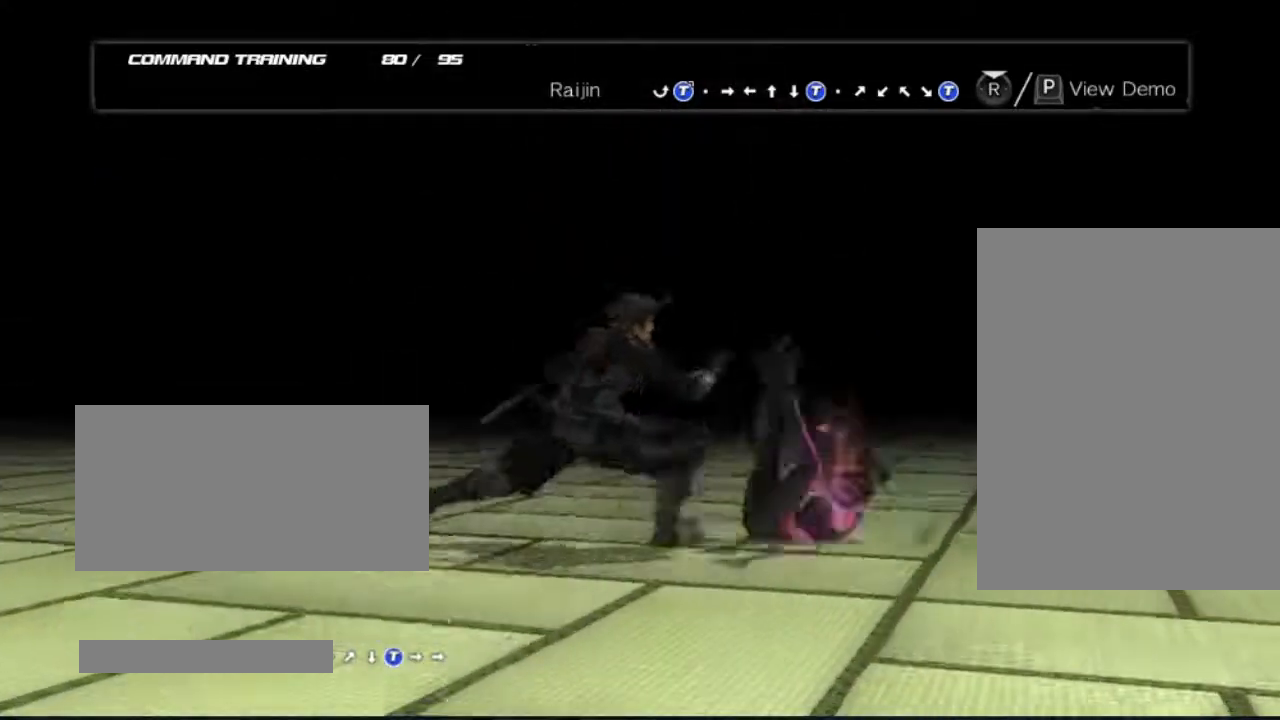
{"dt_ms": 500, "buttons": [], "left_stick": "center", "right_stick": "center", "events": [[100, "left_stick", "center"]]}
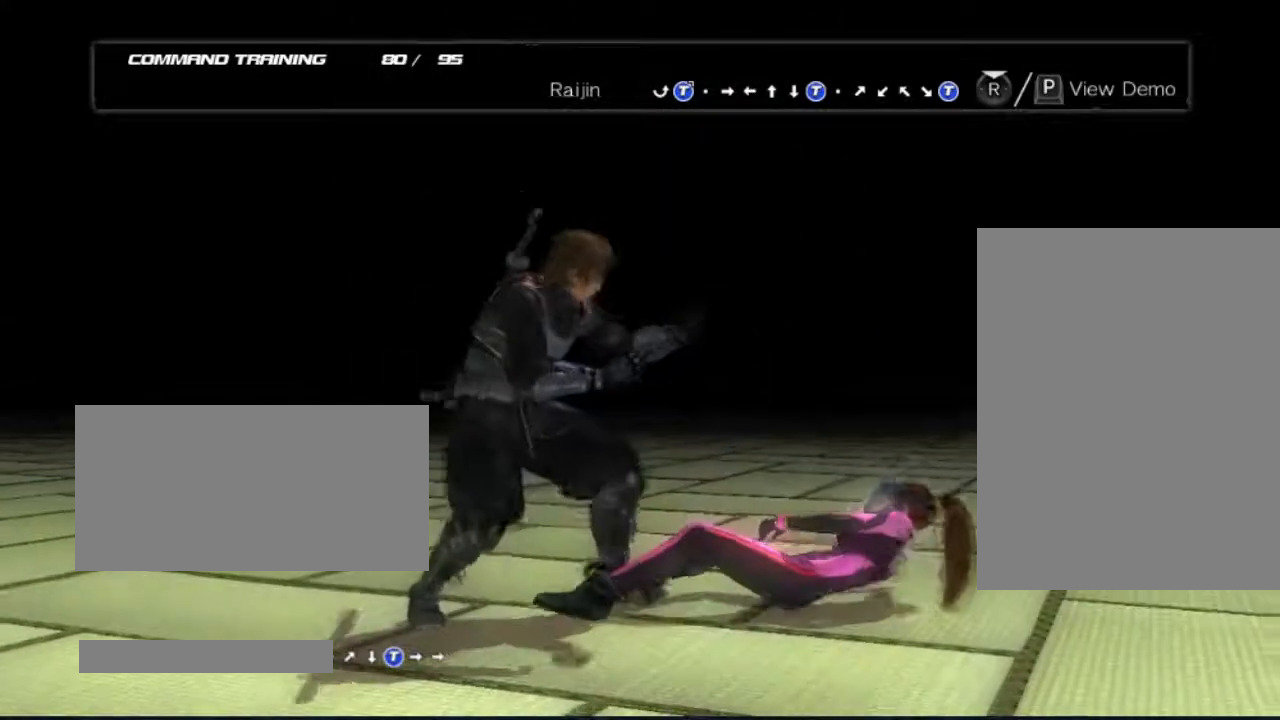
{"dt_ms": 500, "buttons": [], "left_stick": "center", "right_stick": "center", "events": []}
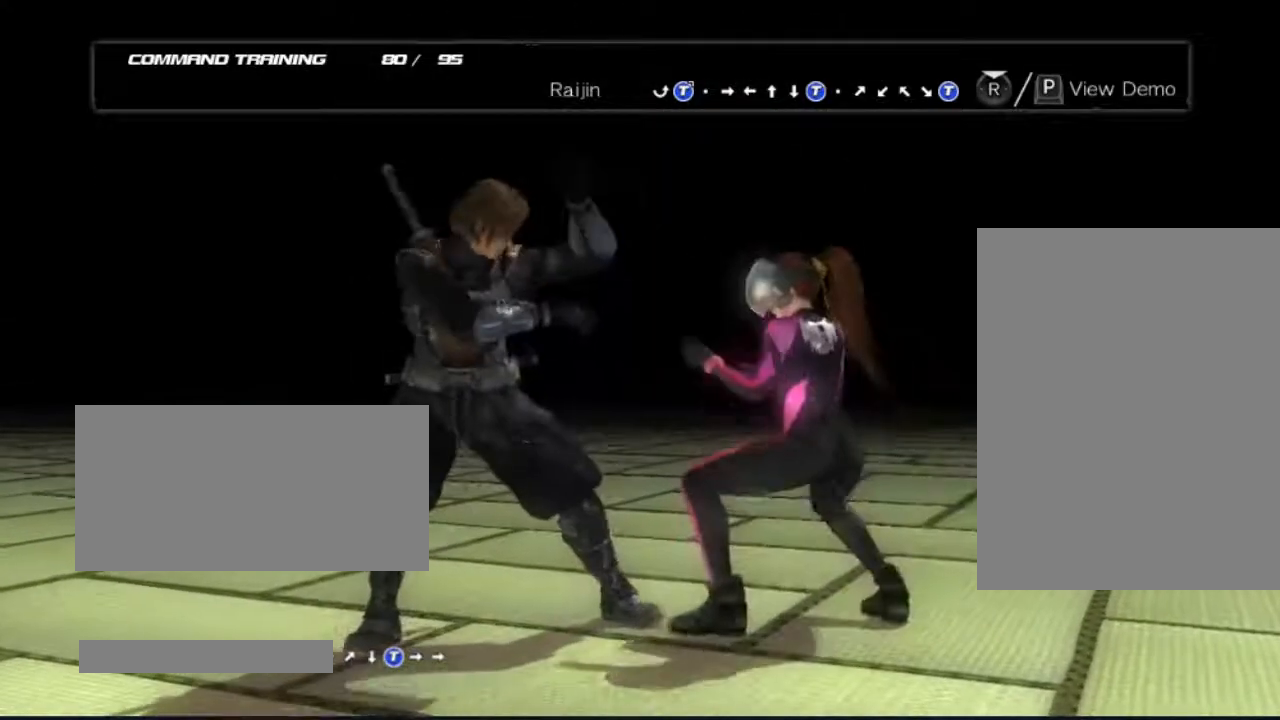
{"dt_ms": 1000, "buttons": [], "left_stick": "center", "right_stick": "center"}
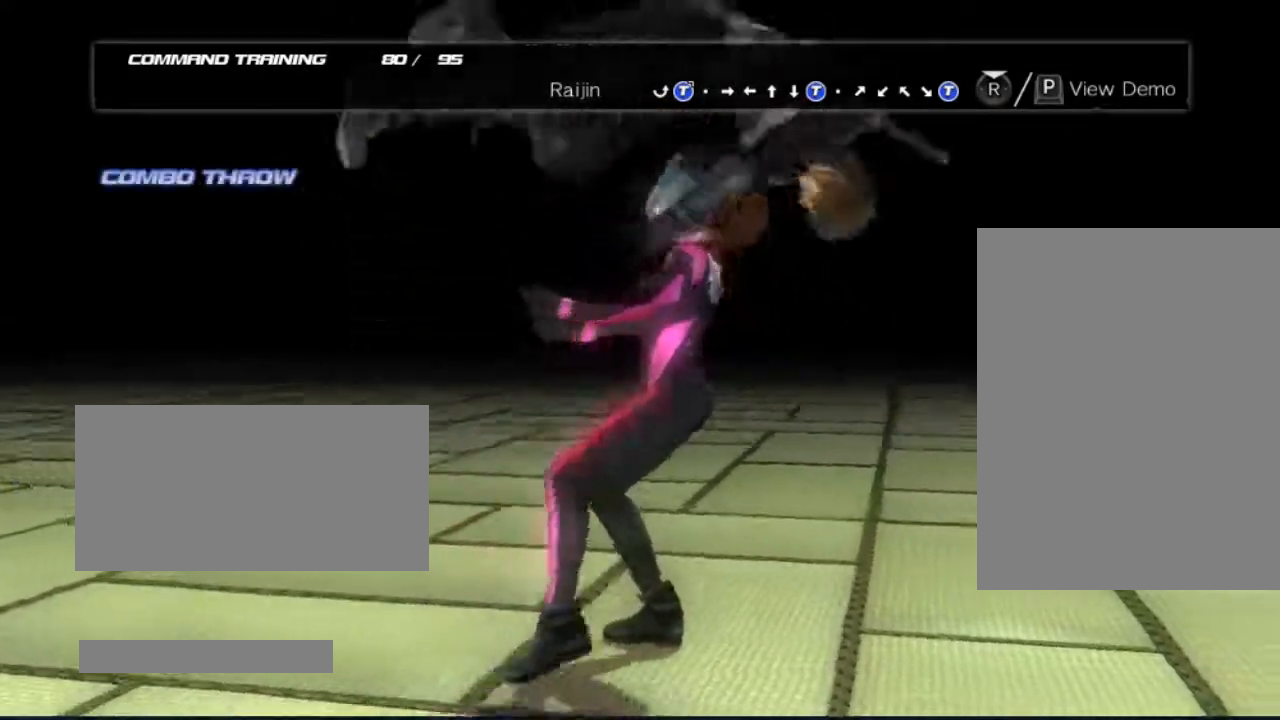
{"dt_ms": 500, "buttons": [], "left_stick": "down", "right_stick": "center", "events": [[100, "left_stick", "right"], [217, "left_stick", "down-left"], [283, "left_stick", "center"], [350, "left_stick", "up-right"], [467, "left_stick", "down"]]}
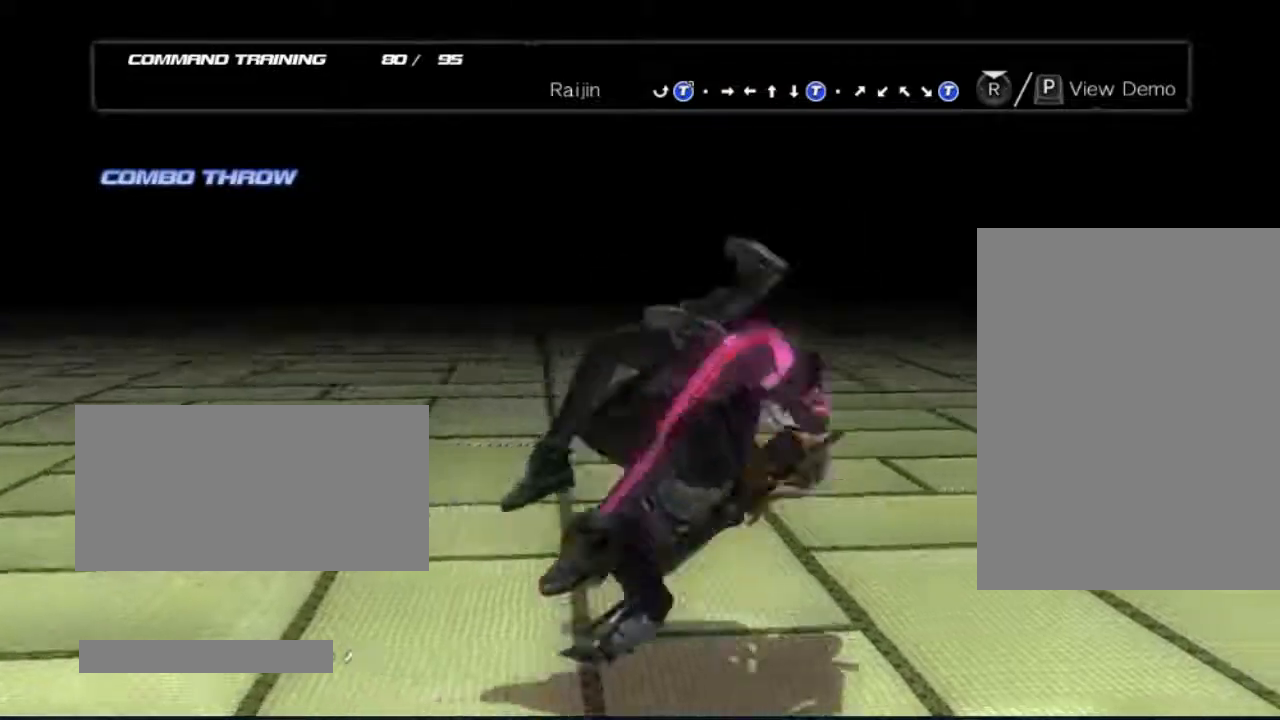
{"dt_ms": 500, "buttons": [], "left_stick": "center", "right_stick": "center", "events": [[33, "A", "down"], [100, "left_stick", "center"], [167, "A", "up"]]}
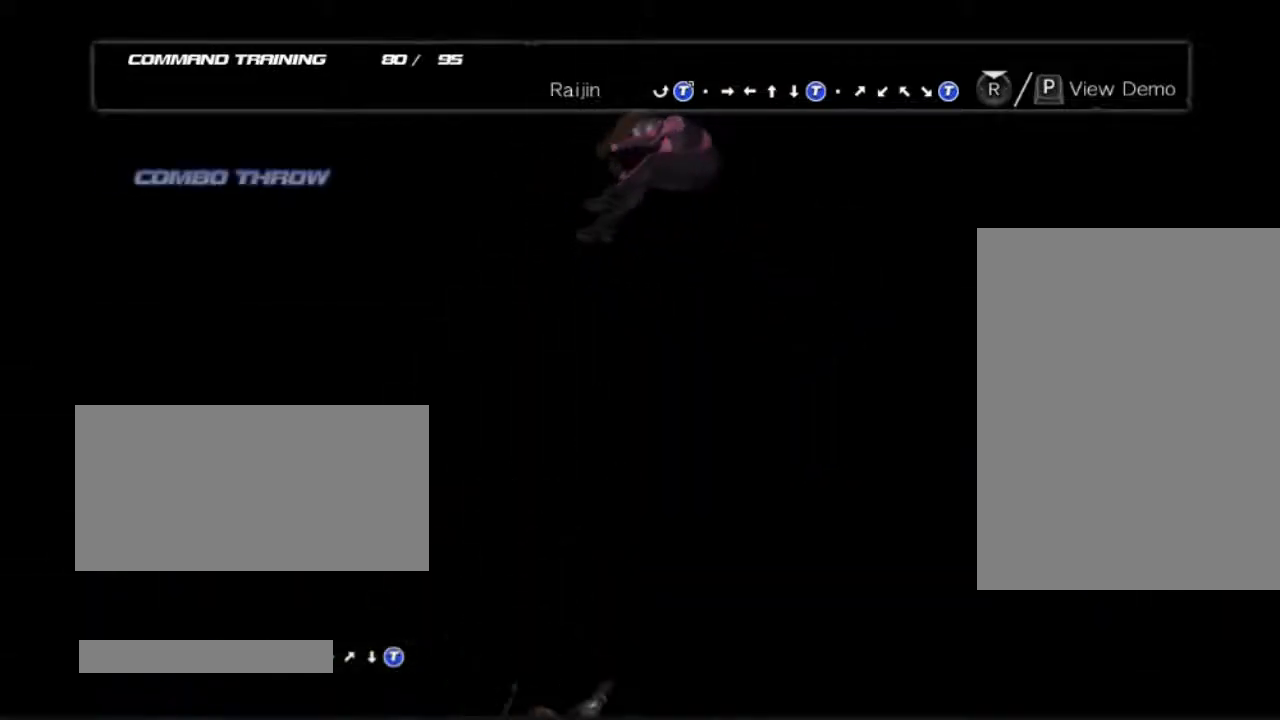
{"dt_ms": 500, "buttons": [], "left_stick": "up-left", "right_stick": "center", "events": [[217, "left_stick", "up-right"], [350, "left_stick", "down"], [467, "left_stick", "up-left"]]}
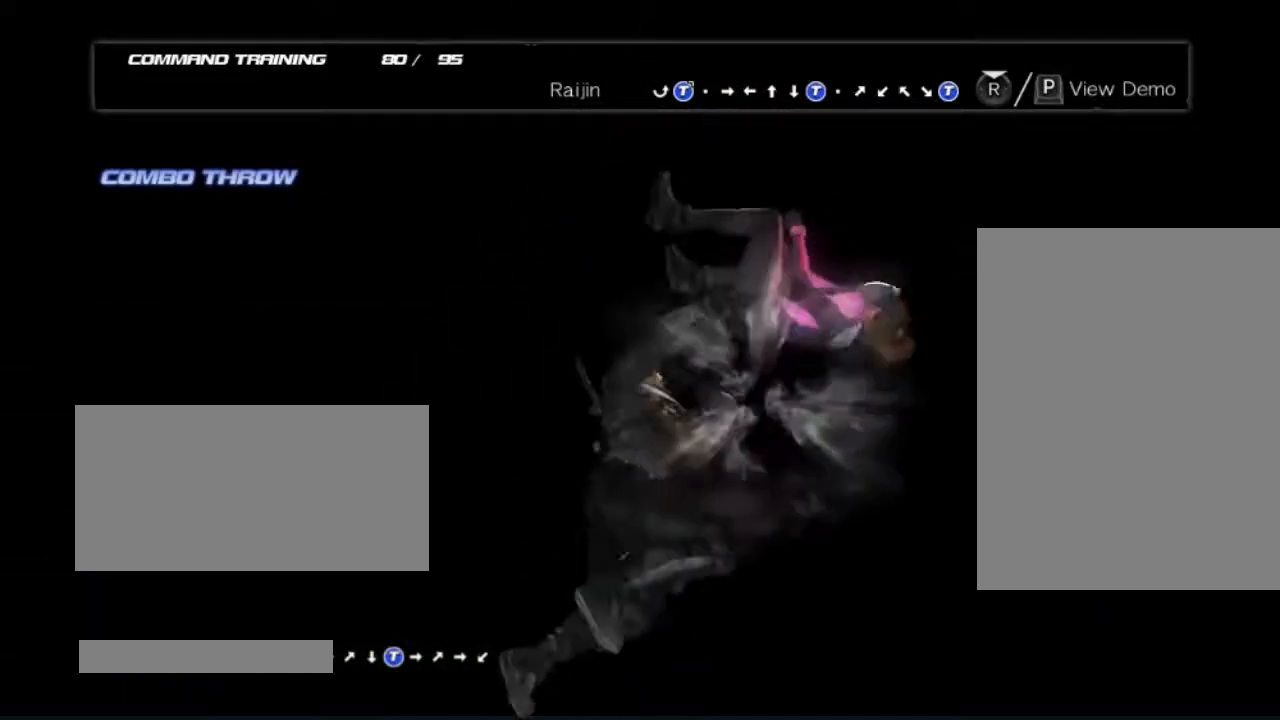
{"dt_ms": 500, "buttons": [], "left_stick": "center", "right_stick": "center", "events": [[100, "left_stick", "down-right"], [217, "A", "down"], [217, "left_stick", "center"], [350, "A", "up"]]}
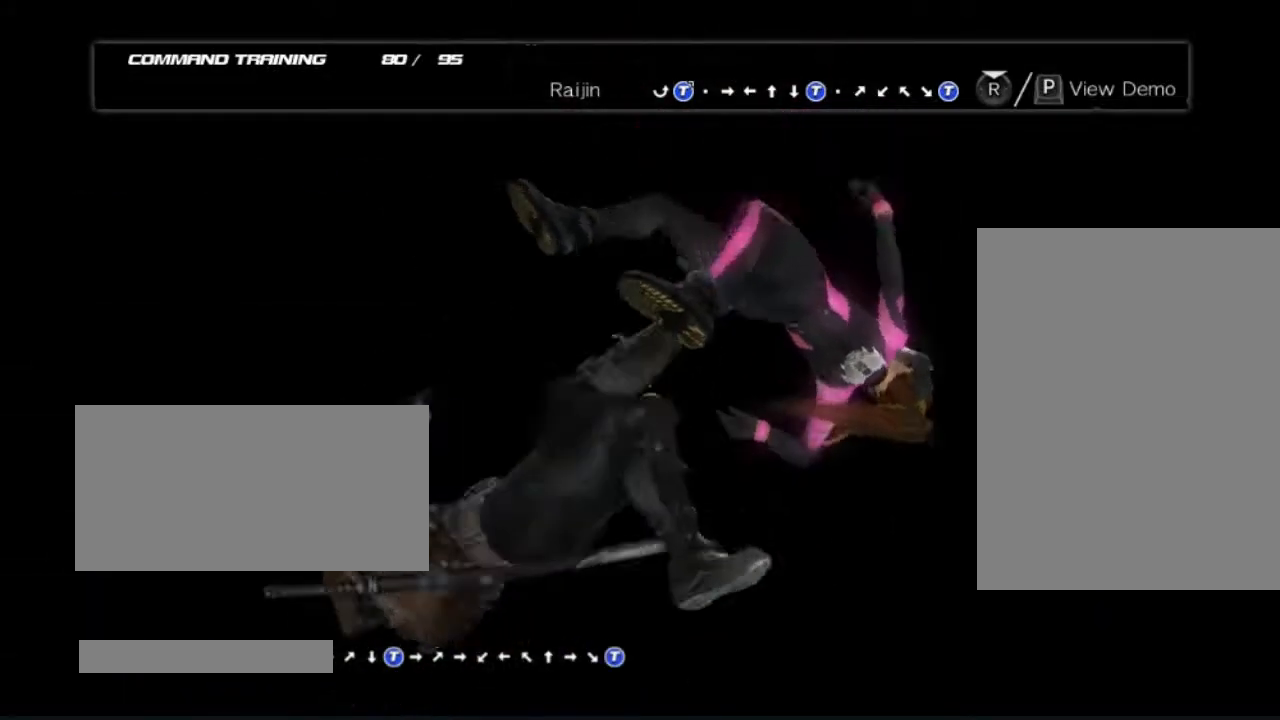
{"dt_ms": 500, "buttons": [], "left_stick": "center", "right_stick": "center", "events": []}
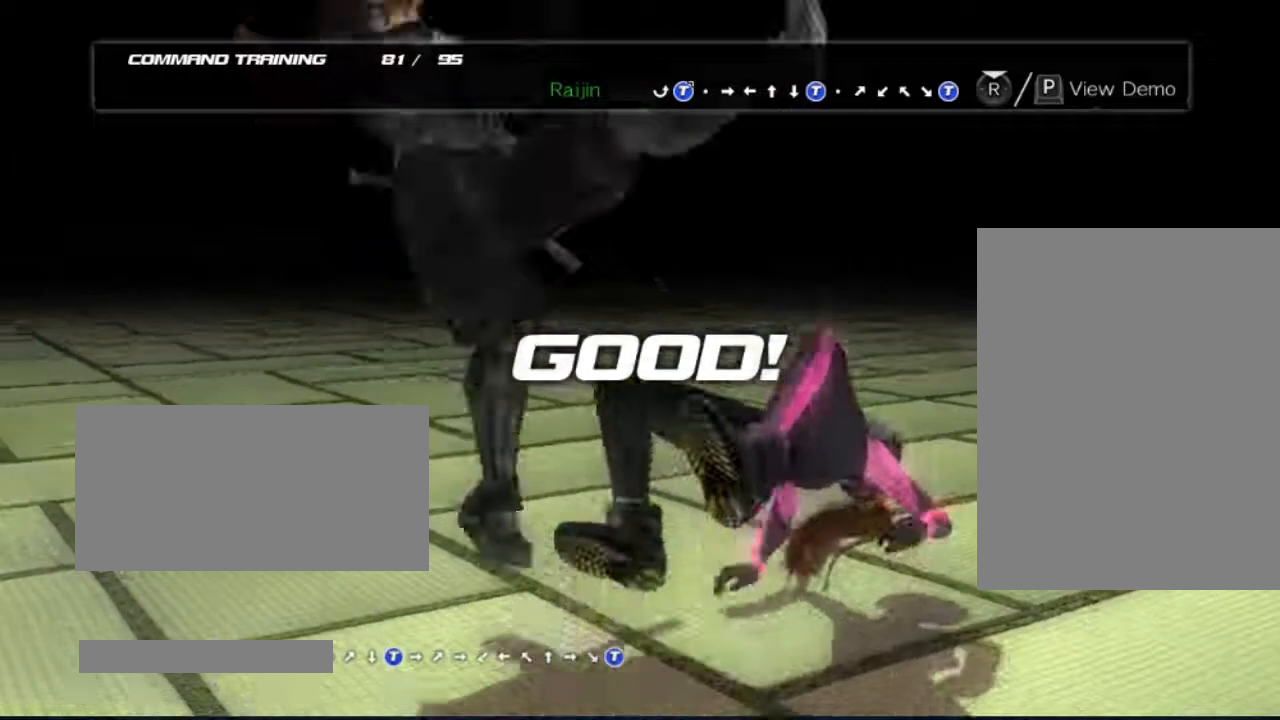
{"dt_ms": 500, "buttons": [], "left_stick": "center", "right_stick": "center", "events": []}
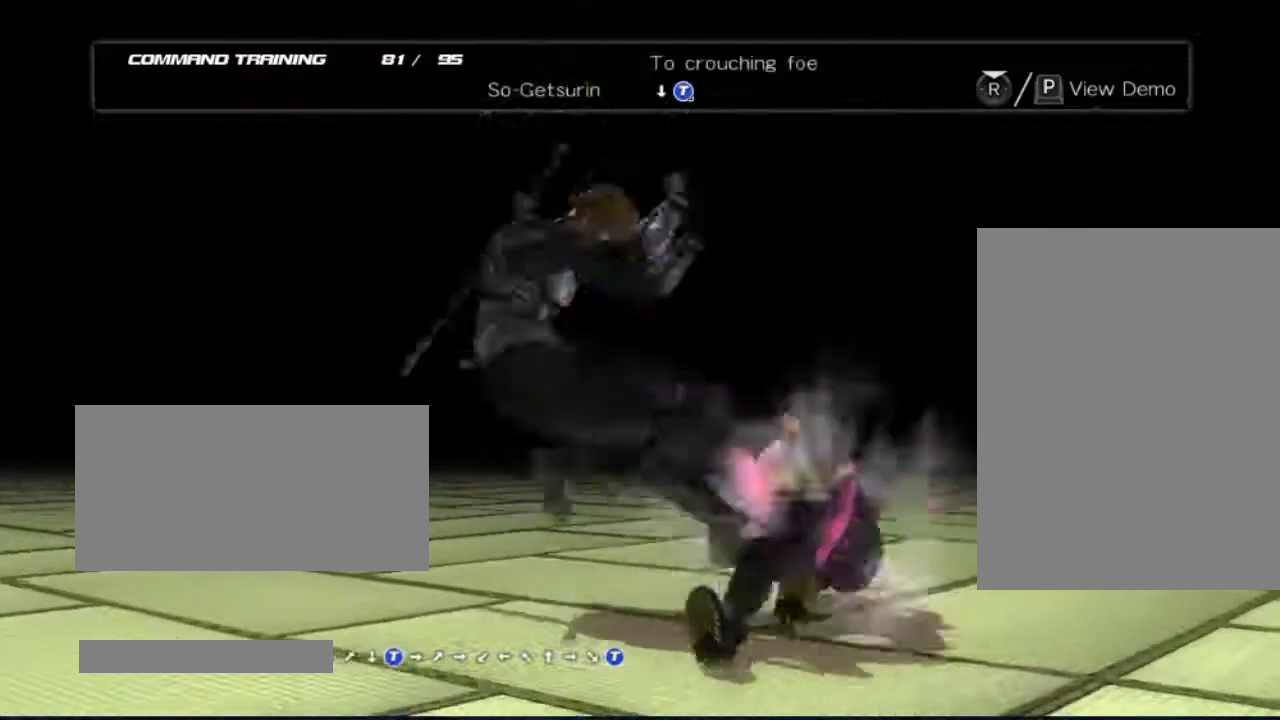
{"dt_ms": 500, "buttons": [], "left_stick": "center", "right_stick": "center", "events": []}
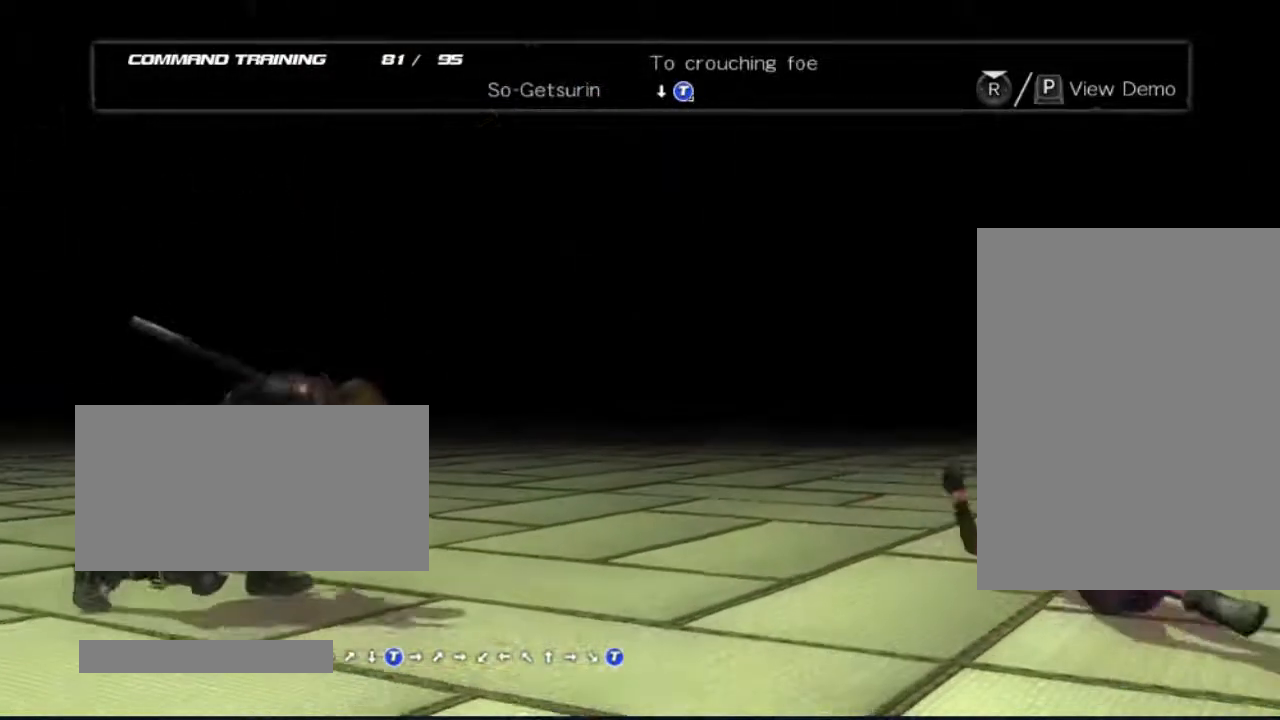
{"dt_ms": 500, "buttons": [], "left_stick": "center", "right_stick": "center", "events": []}
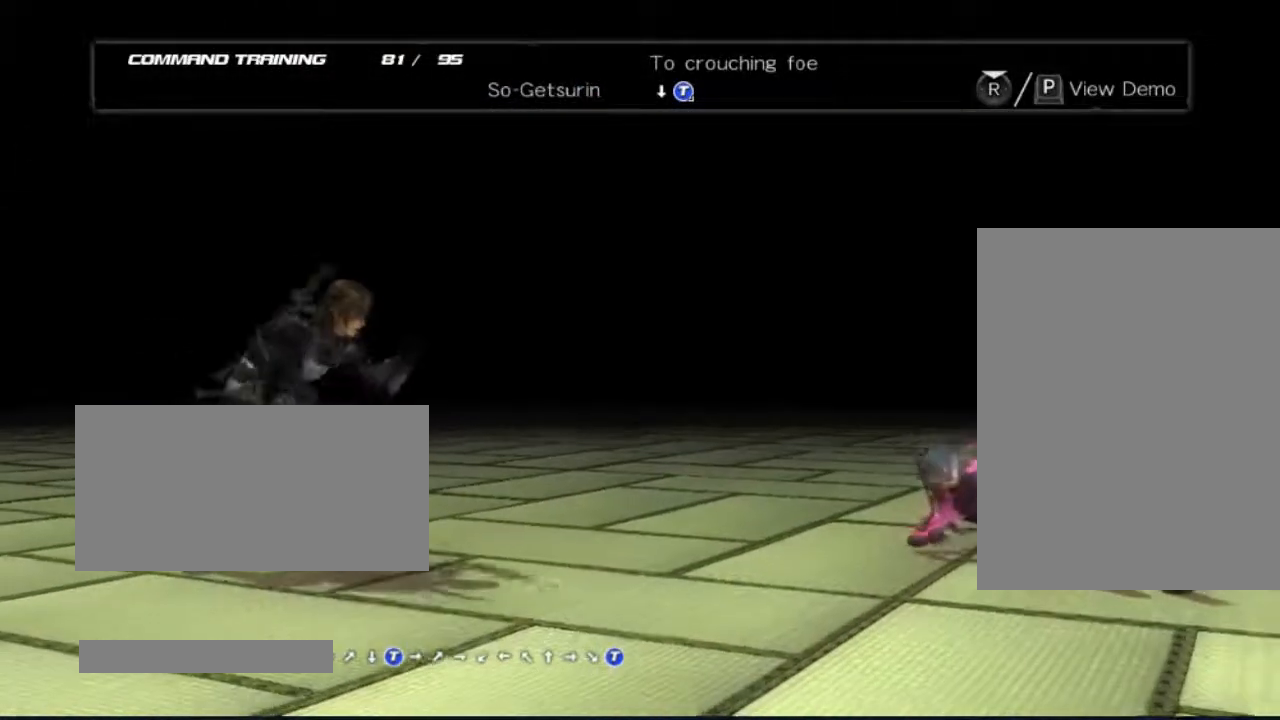
{"dt_ms": 500, "buttons": [], "left_stick": "center", "right_stick": "center", "events": []}
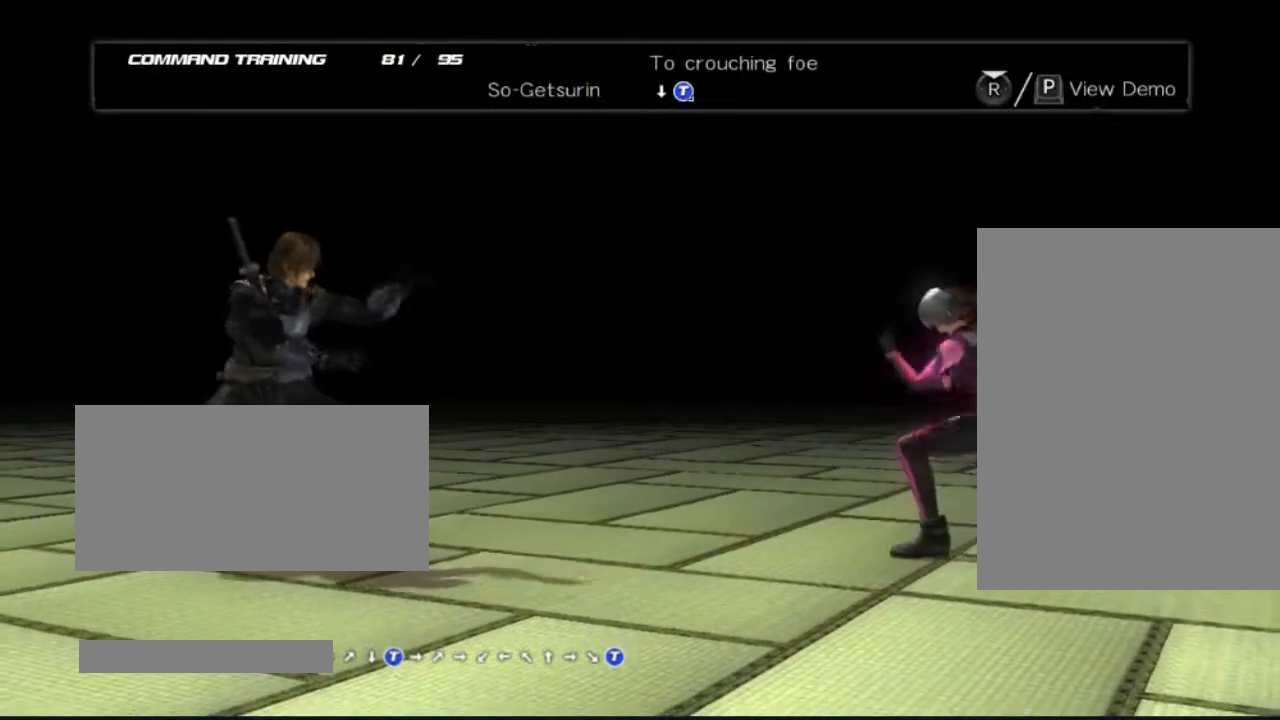
{"dt_ms": 500, "buttons": [], "left_stick": "center", "right_stick": "center", "events": []}
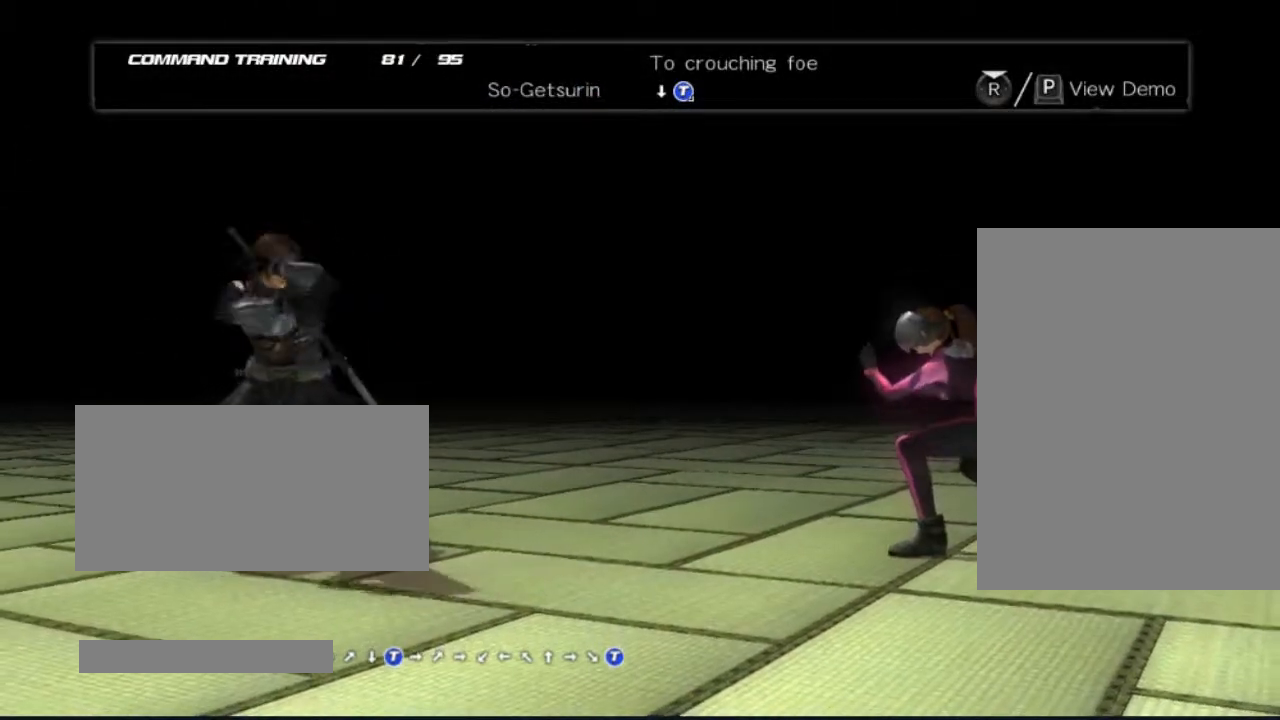
{"dt_ms": 500, "buttons": [], "left_stick": "center", "right_stick": "center", "events": []}
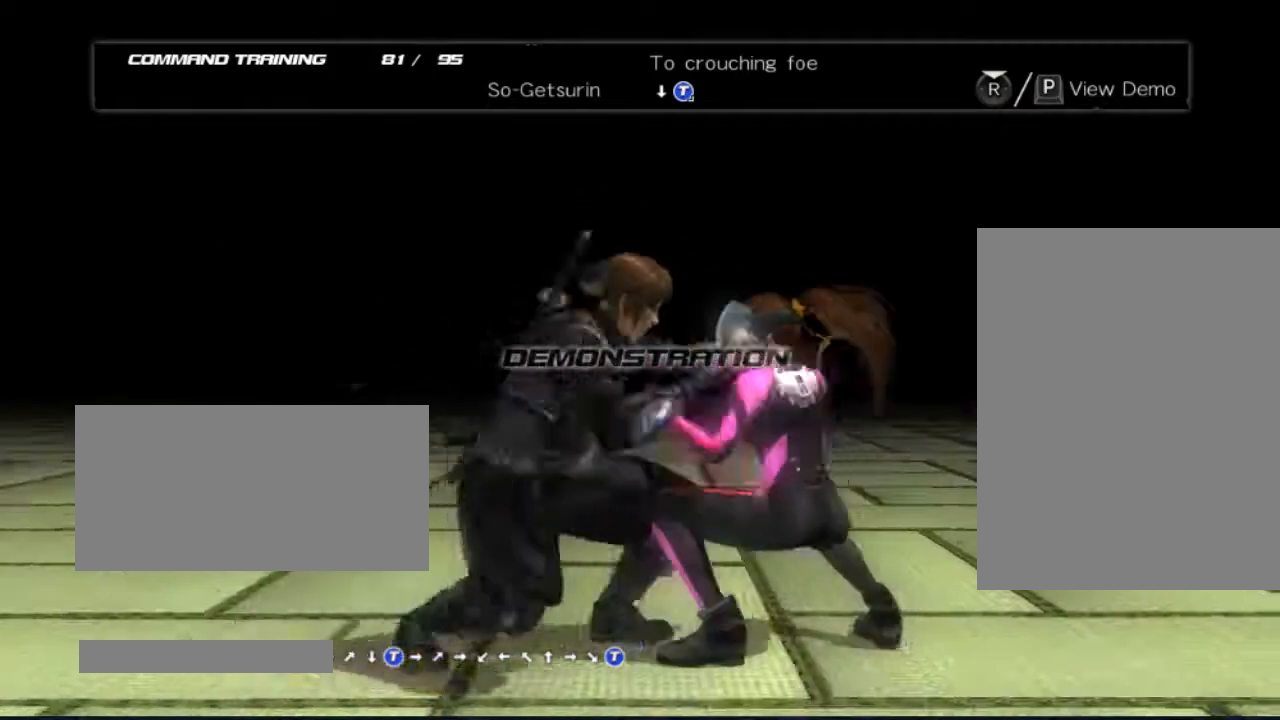
{"dt_ms": 500, "buttons": [], "left_stick": "center", "right_stick": "center", "events": []}
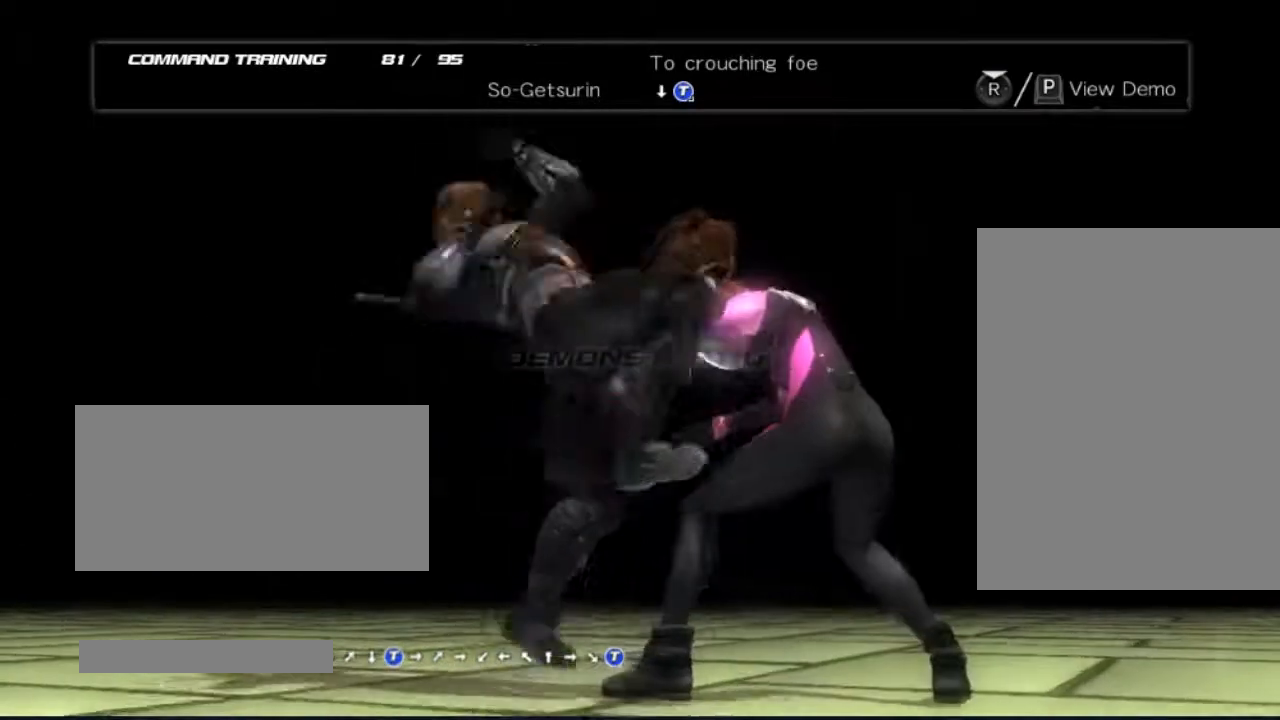
{"dt_ms": 500, "buttons": [], "left_stick": "center", "right_stick": "center", "events": []}
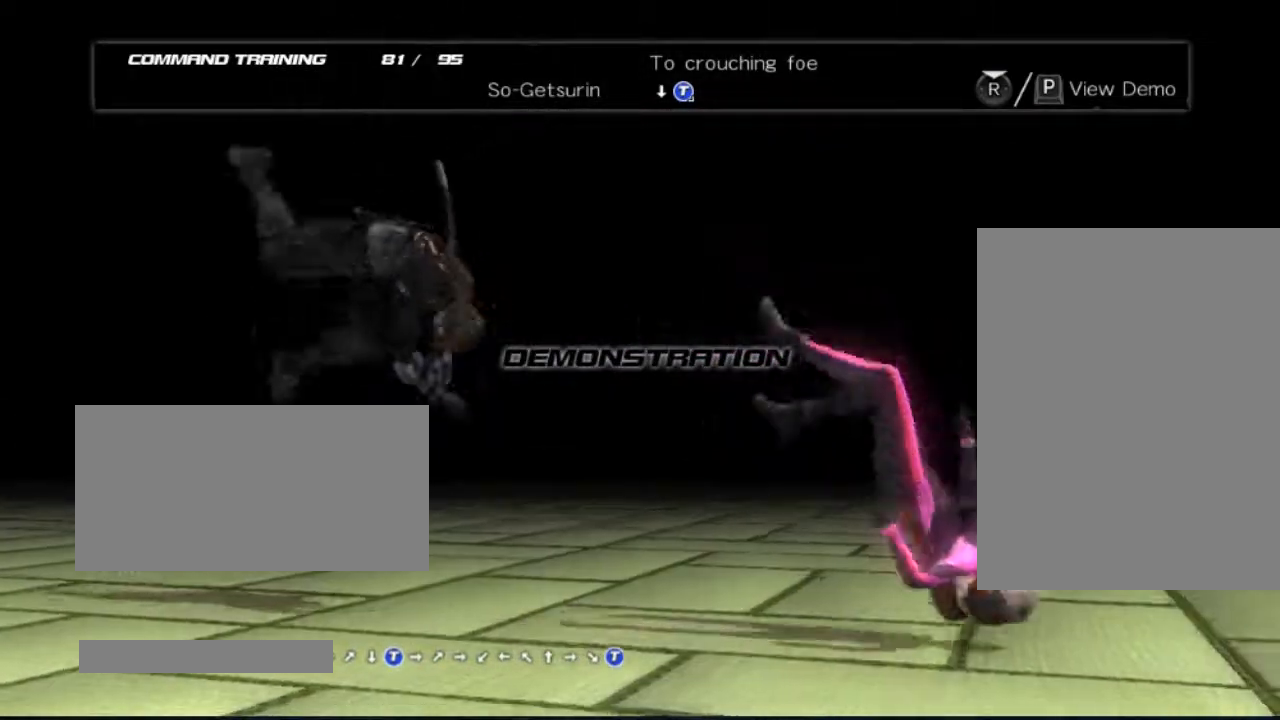
{"dt_ms": 500, "buttons": ["DPAD_RIGHT"], "left_stick": "center", "right_stick": "center", "events": [[483, "DPAD_RIGHT", "down"]]}
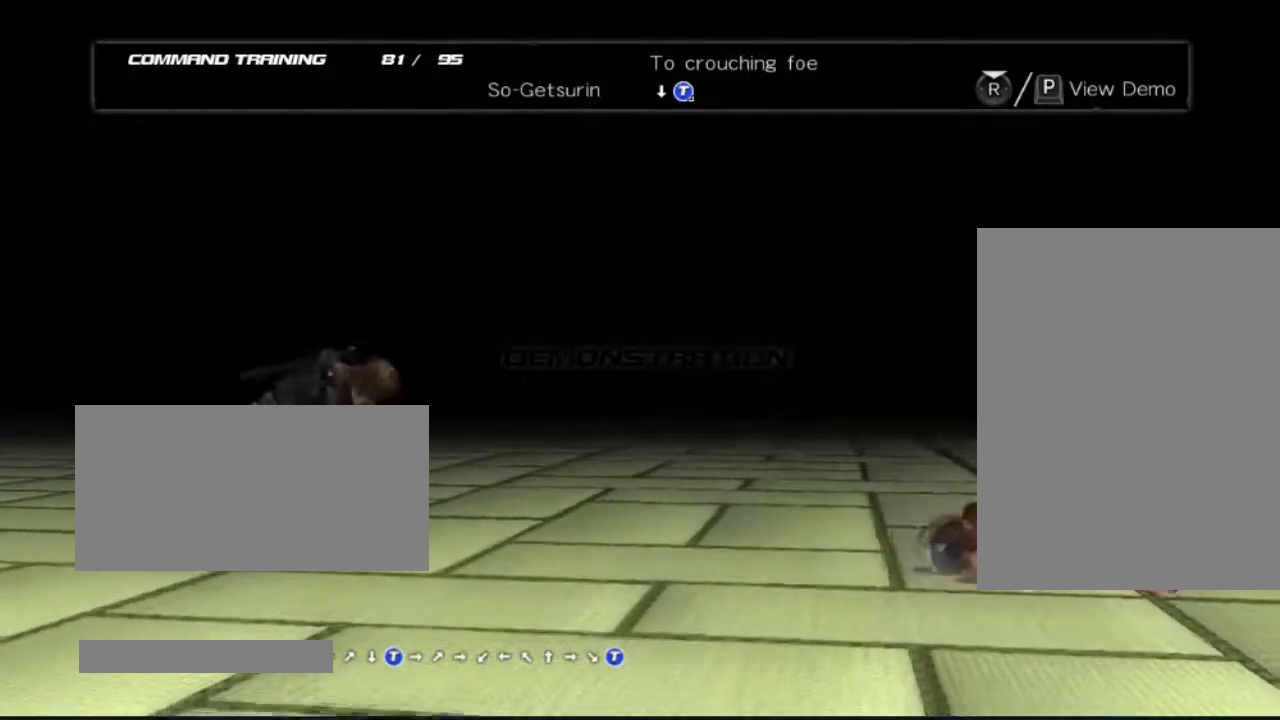
{"dt_ms": 500, "buttons": ["DPAD_RIGHT"], "left_stick": "center", "right_stick": "center", "events": []}
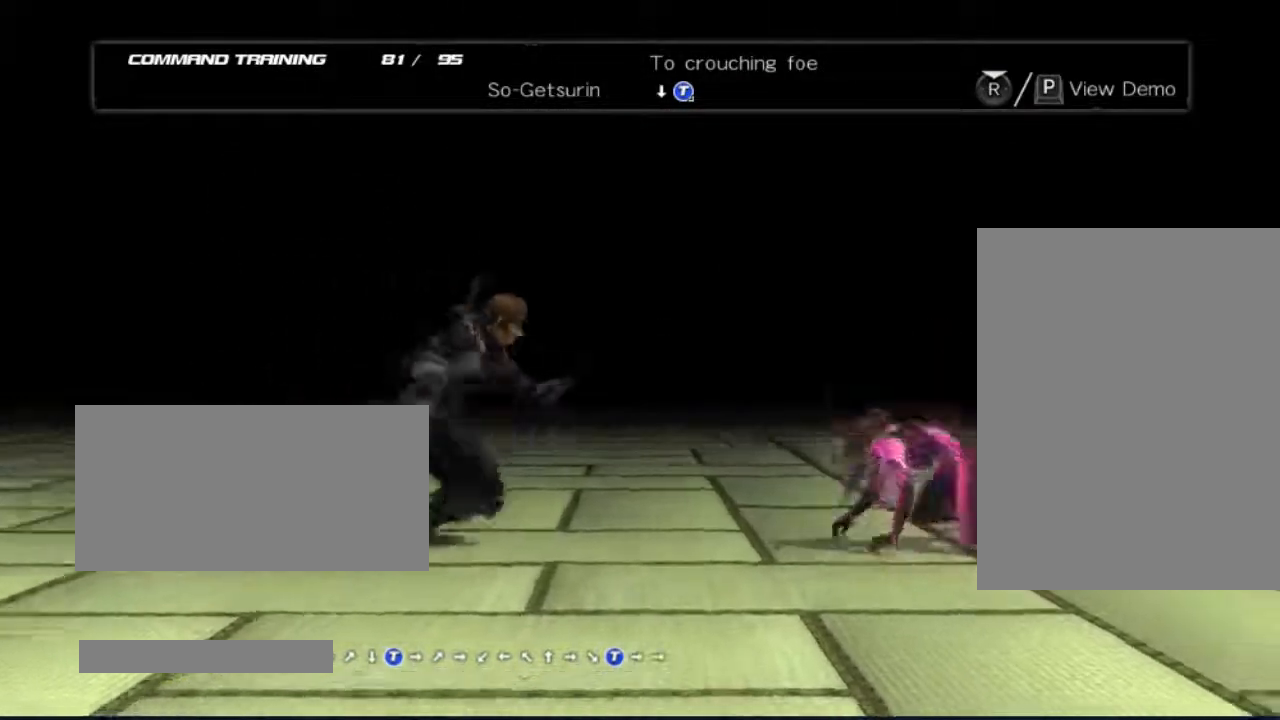
{"dt_ms": 500, "buttons": [], "left_stick": "center", "right_stick": "center", "events": [[217, "DPAD_RIGHT", "up"]]}
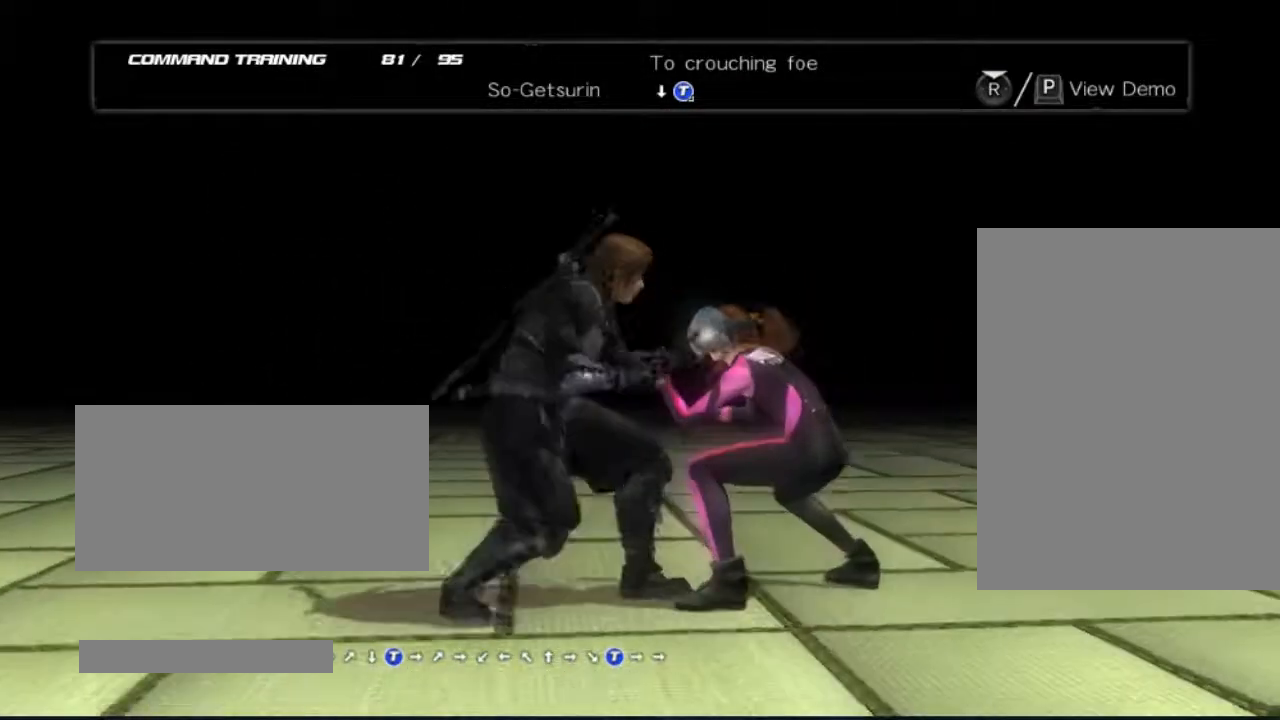
{"dt_ms": 500, "buttons": ["A", "DPAD_DOWN"], "left_stick": "center", "right_stick": "center", "events": [[467, "A", "down"], [467, "DPAD_DOWN", "down"]]}